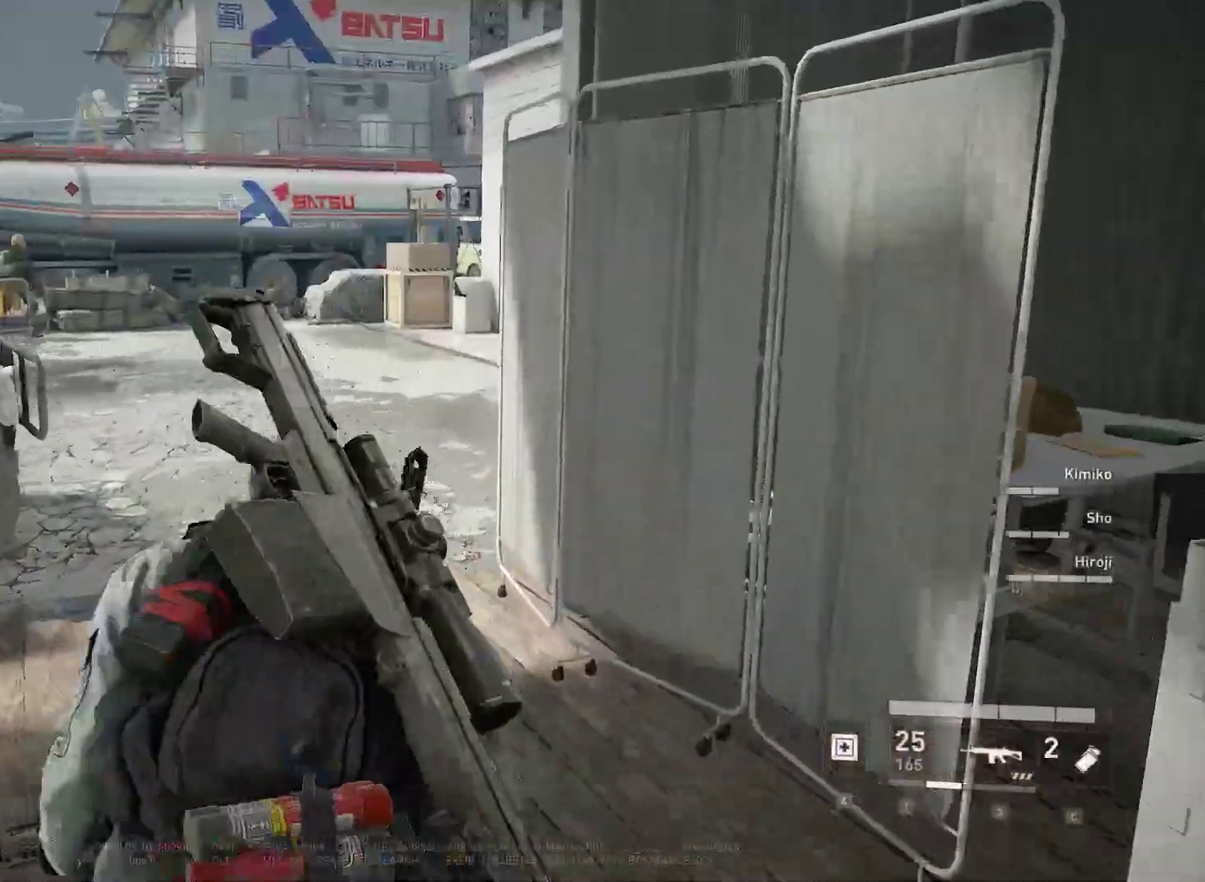
Gameplay with keyboard and mouse; each line is a JSON object with the keys and mouse buttons held at the frame after it. "events" lists presses ("down") and releases ("up") of "1", "2", "3", "4", "5", "a", "alt", "c", "caps_lock", "ctrl", "d", "e", "f", "g", "q", "r", "s", "shift", "space", "t", "tab", "v", "w", "x", "z", "mouse_left", "mouse_wheel" and "mouse_right" between this image and that frame as [ms after this image, input, new state], when the widget could be followed in between. "mouse_left", "mouse_wheel", "mouse_right" = the "left", "wheel", "right" buttons of the "mouse" list. No other keys are recorded. "wheel" means that the mouse wheel is clicked or scrolled. "mouse_move" is the direction in which the mouse moves at that frame (one of eight, or "still"), when it could be read.
{"keys": ["shift", "w"], "mouse": [], "mouse_move": "still", "events": [[233, "x", "down"], [333, "x", "up"]]}
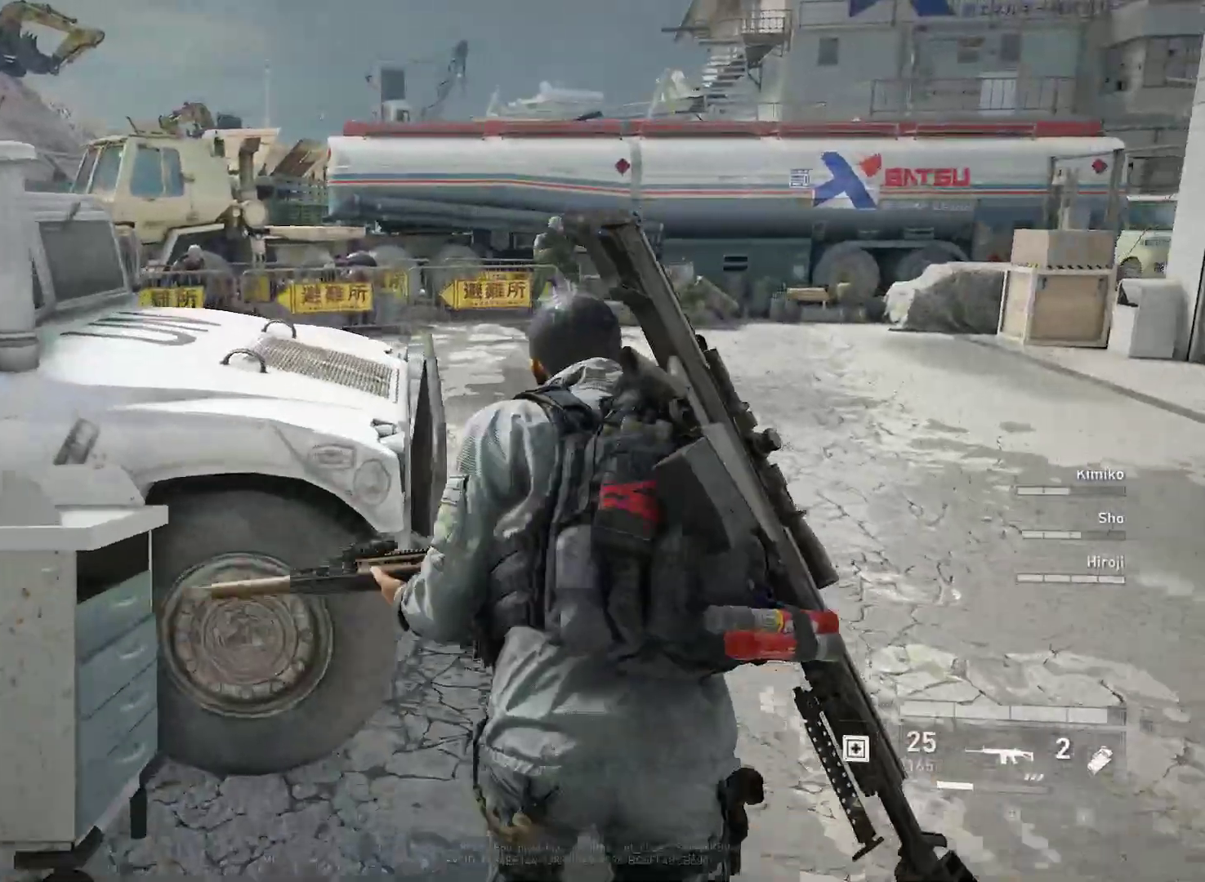
{"keys": ["d"], "mouse": [], "mouse_move": "left", "events": [[67, "x", "down"], [167, "x", "up"], [250, "d", "down"], [400, "shift", "up"], [400, "w", "up"]]}
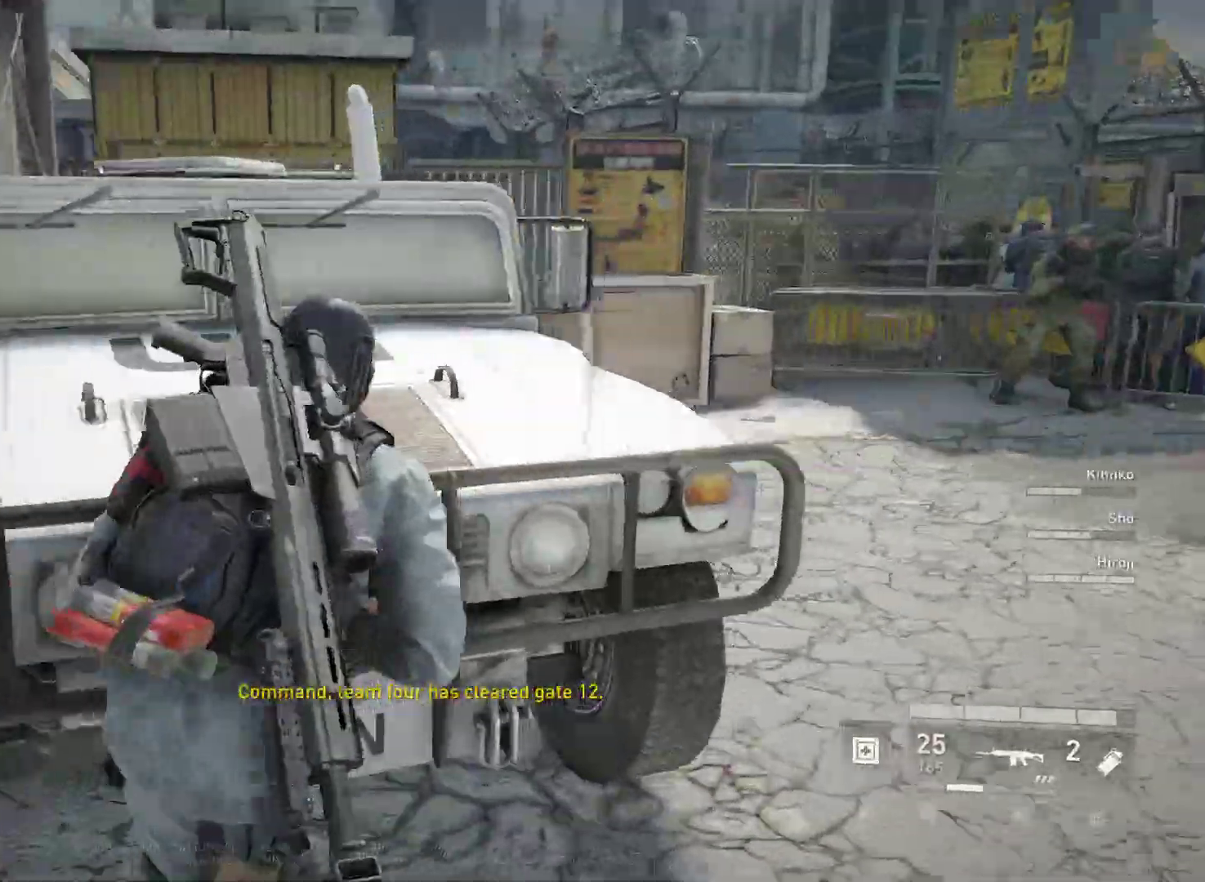
{"keys": ["d", "w"], "mouse": [], "mouse_move": "still", "events": [[400, "w", "down"]]}
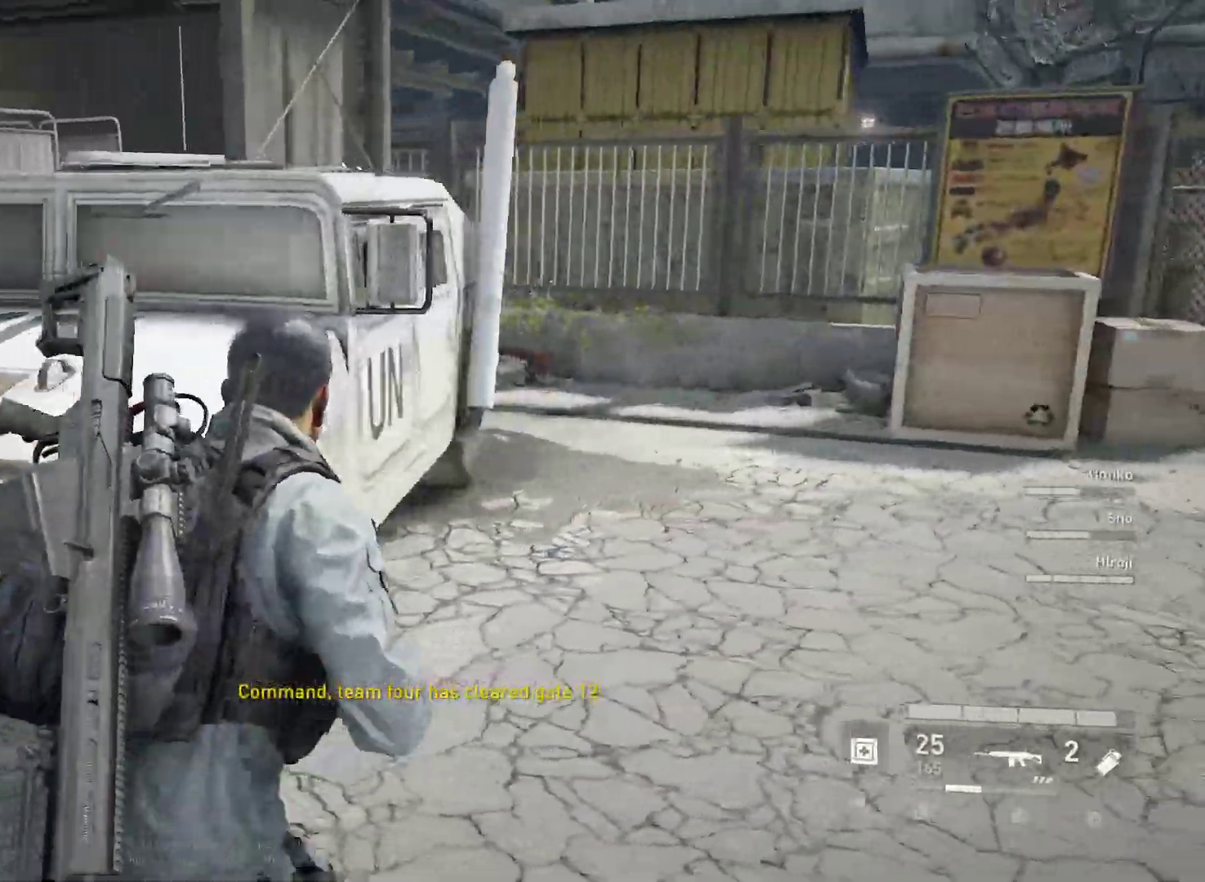
{"keys": ["d"], "mouse": [], "mouse_move": "right", "events": [[283, "w", "up"]]}
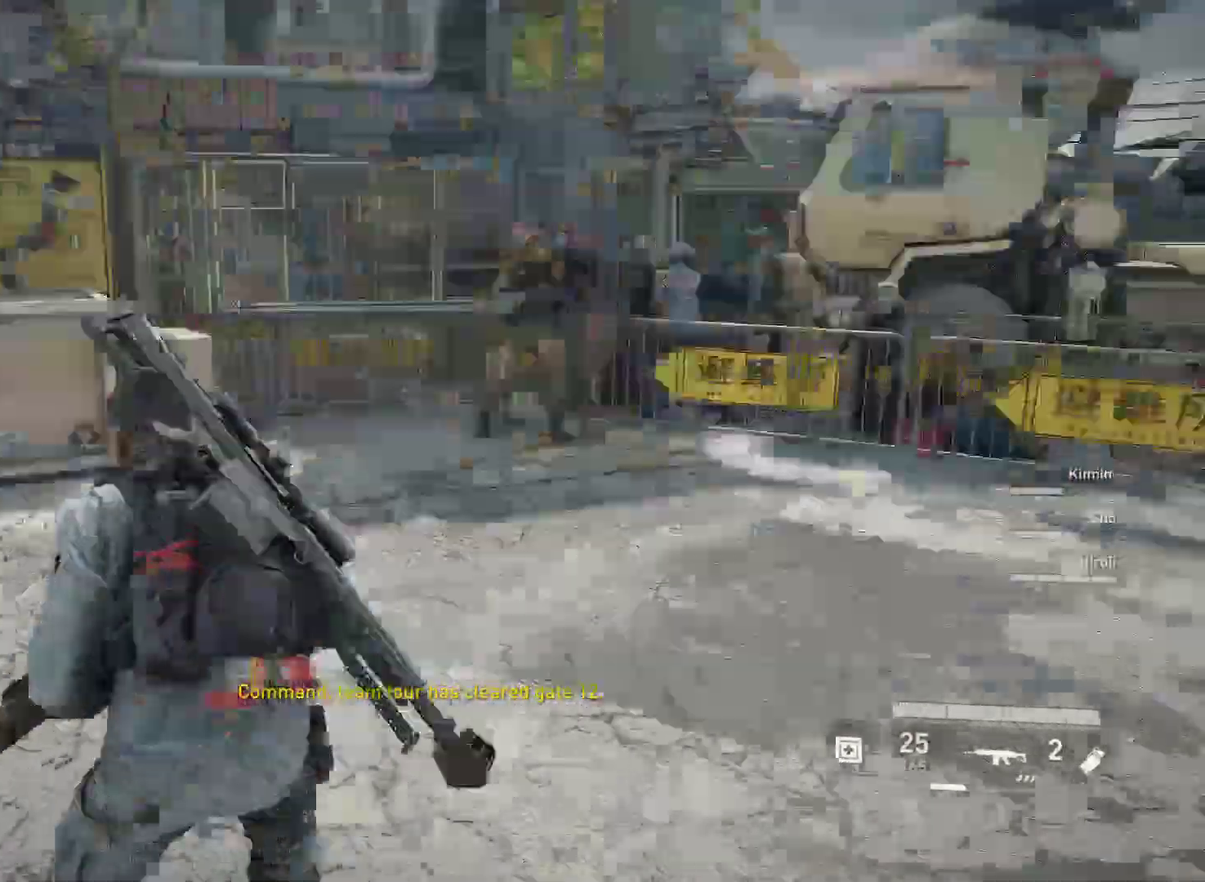
{"keys": ["shift", "w"], "mouse": [], "mouse_move": "right", "events": [[67, "w", "down"], [200, "shift", "down"], [300, "d", "up"]]}
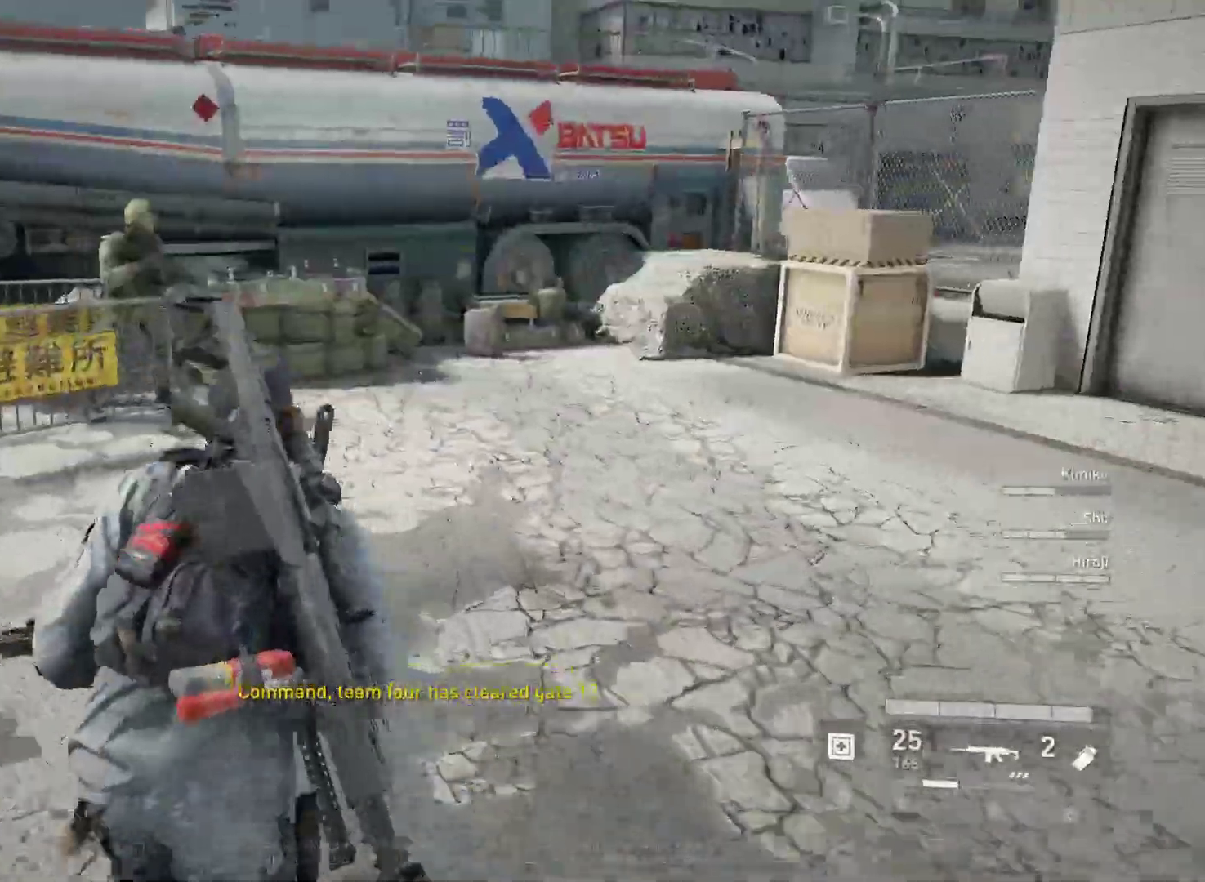
{"keys": ["shift", "w"], "mouse": [], "mouse_move": "still", "events": []}
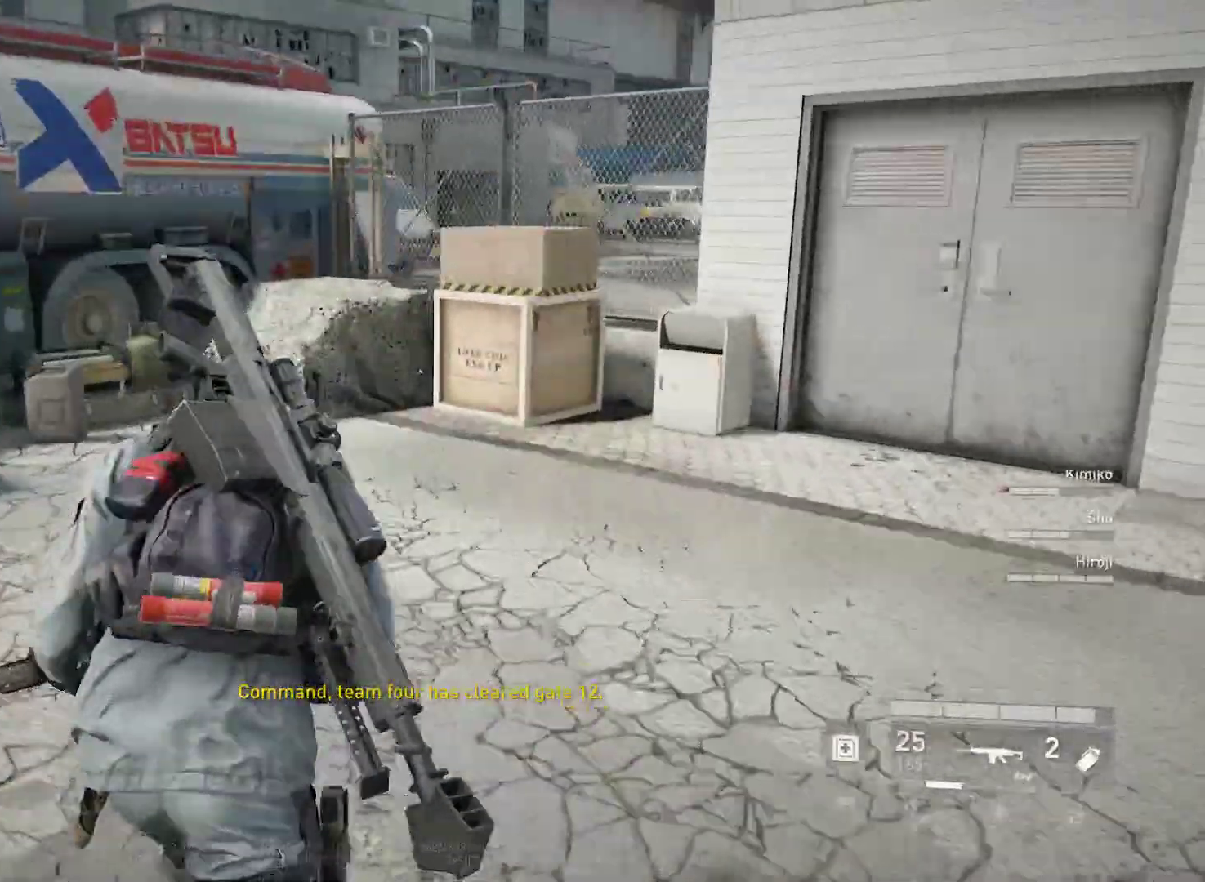
{"keys": ["w"], "mouse": [], "mouse_move": "left", "events": [[150, "shift", "up"]]}
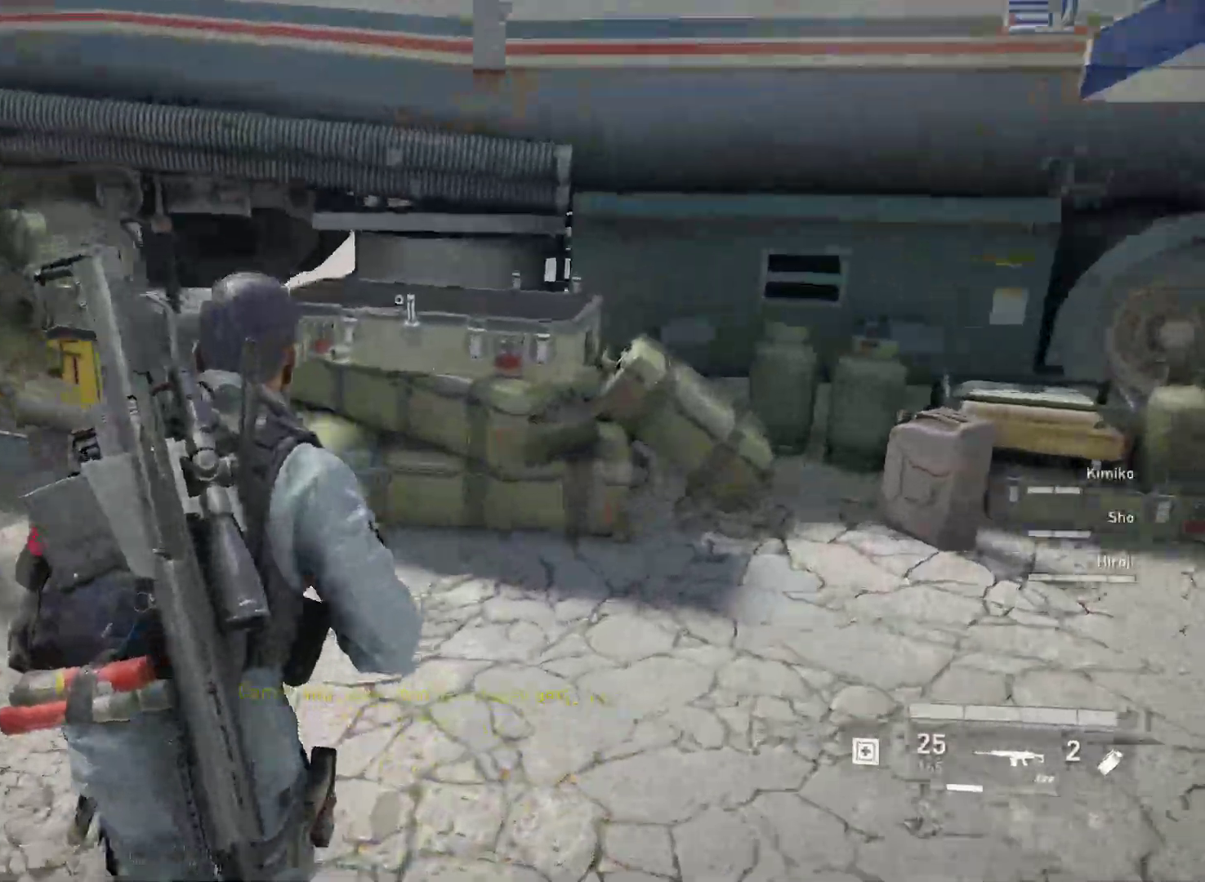
{"keys": [], "mouse": [], "mouse_move": "down-left", "events": [[483, "w", "up"]]}
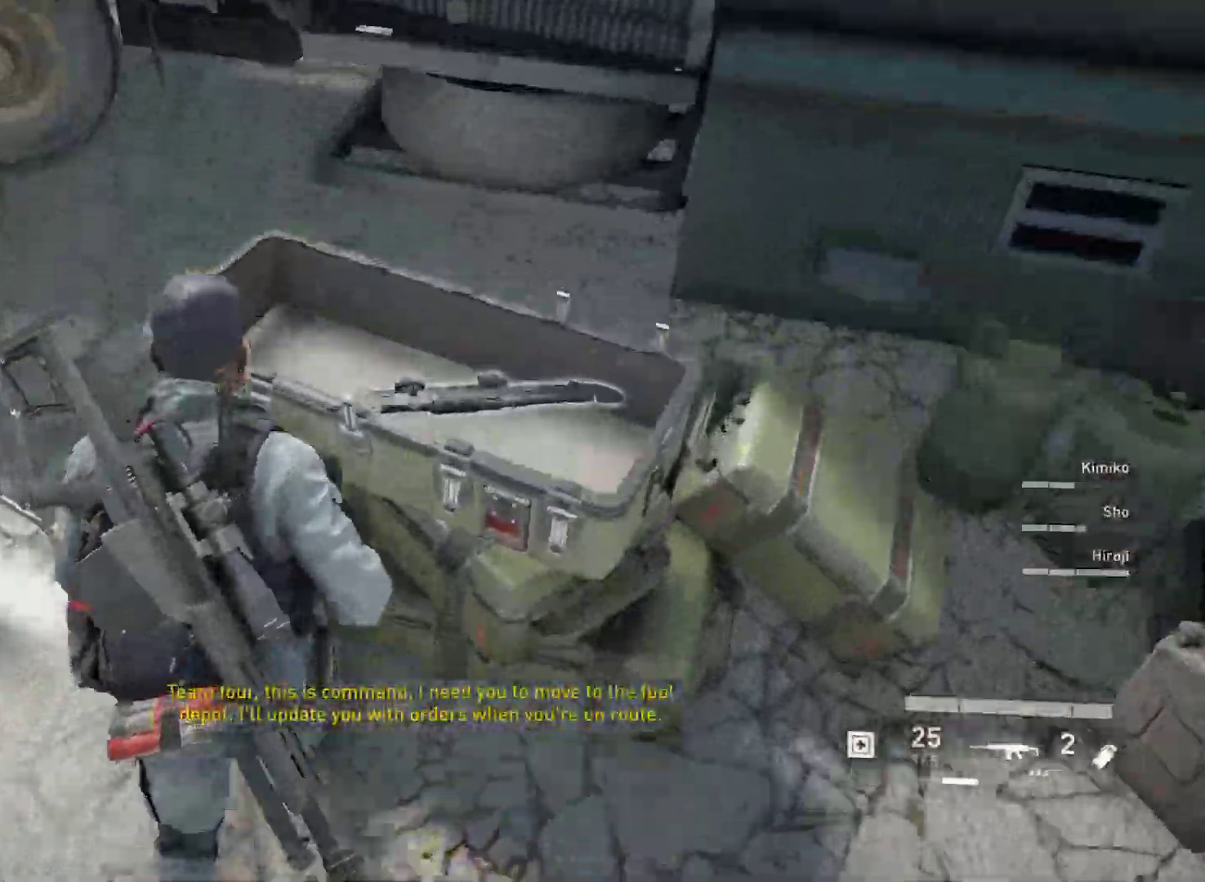
{"keys": ["s"], "mouse": [], "mouse_move": "still", "events": [[500, "s", "down"]]}
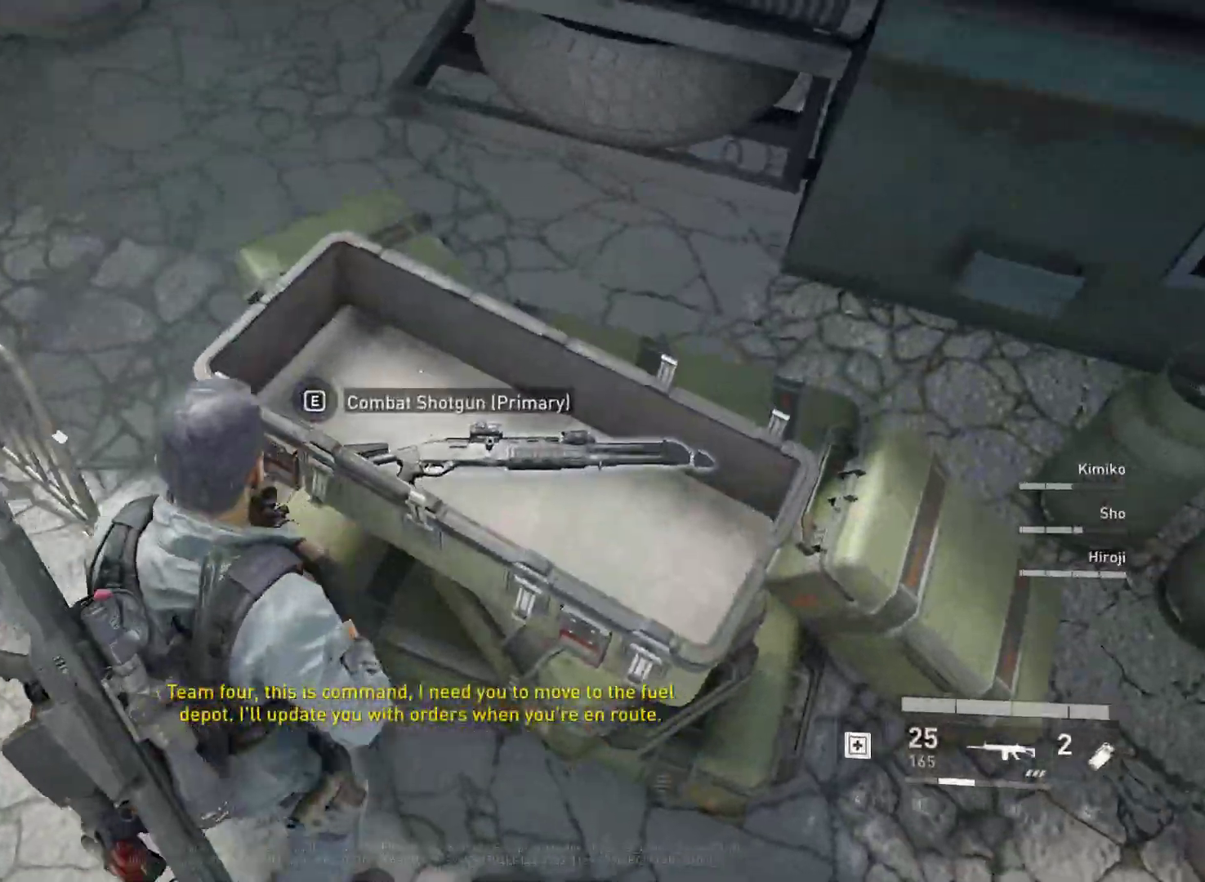
{"keys": [], "mouse": [], "mouse_move": "still", "events": [[100, "d", "down"], [233, "d", "up"], [283, "s", "up"]]}
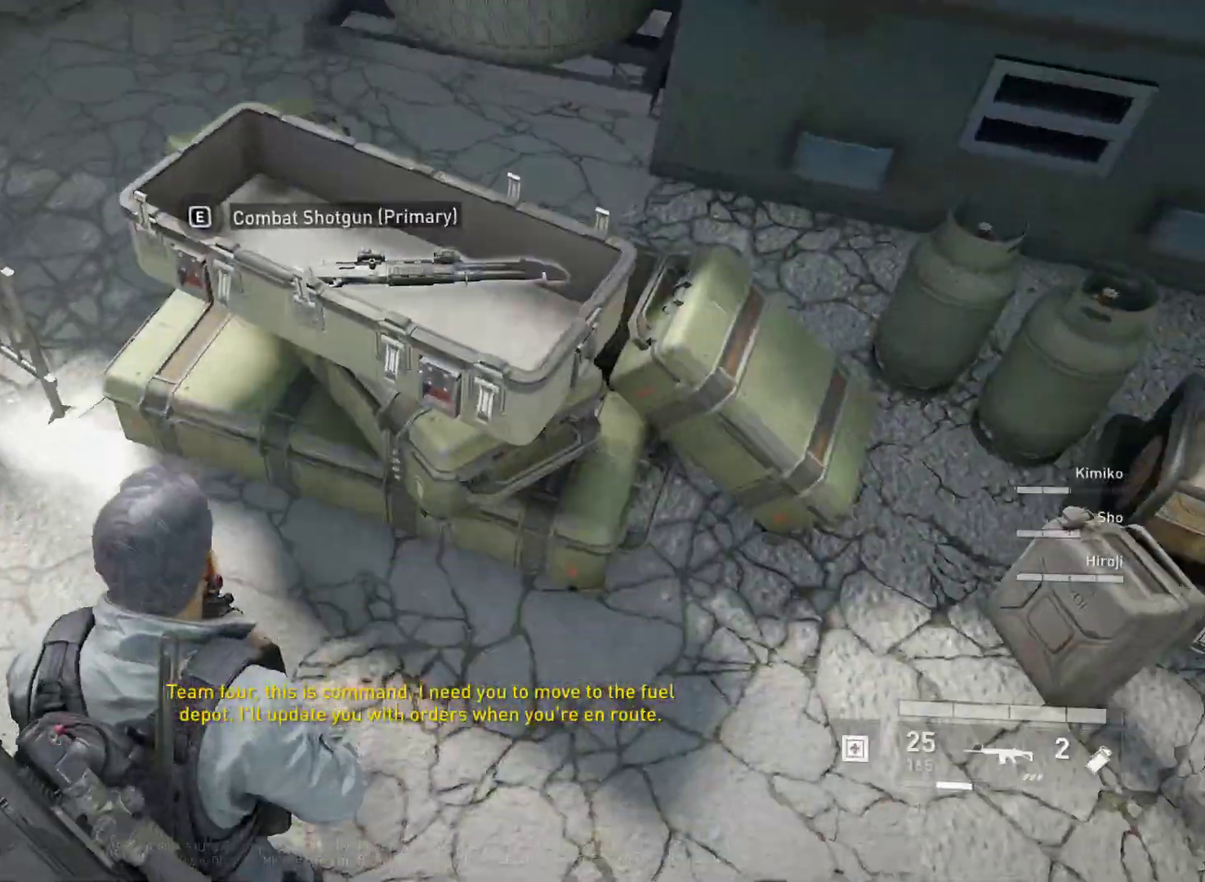
{"keys": ["d"], "mouse": [], "mouse_move": "right", "events": [[433, "d", "down"]]}
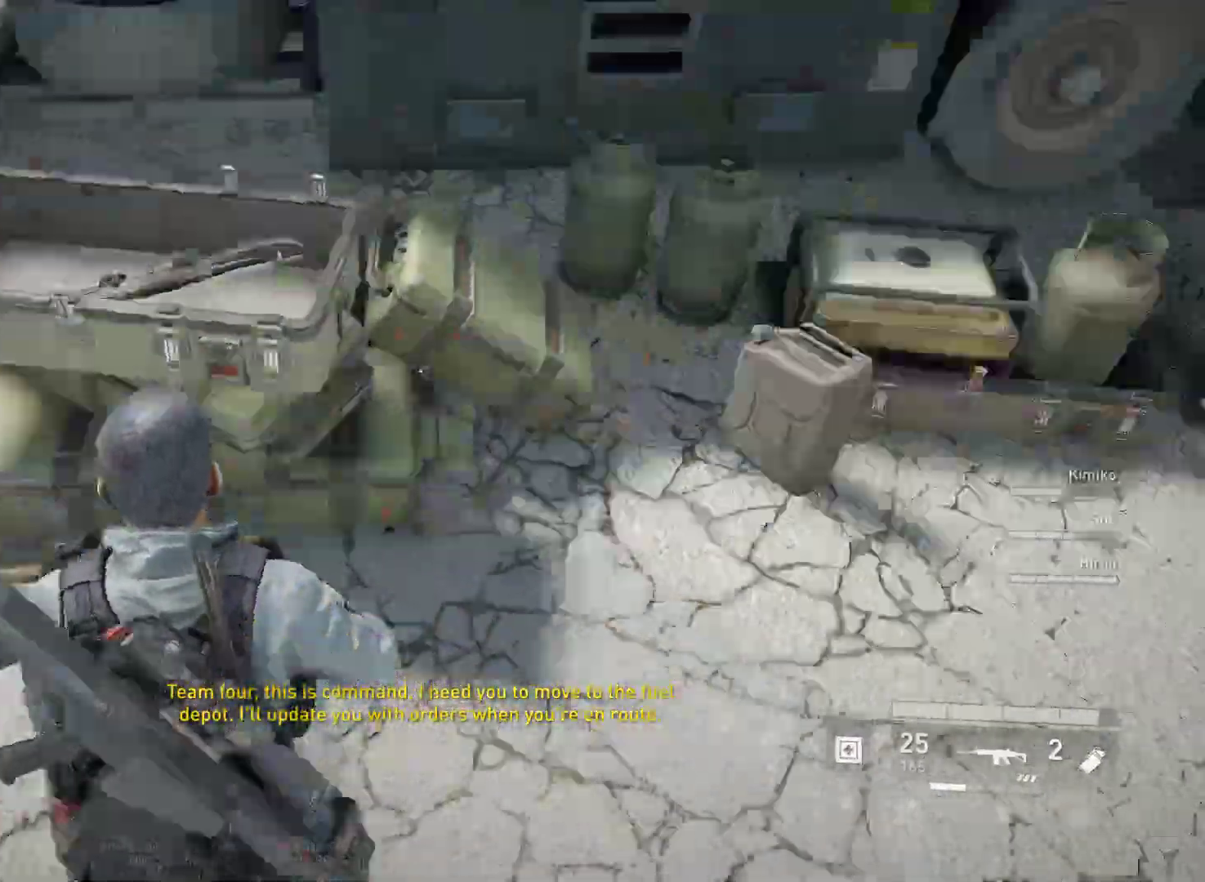
{"keys": ["d", "w"], "mouse": [], "mouse_move": "still", "events": [[267, "w", "down"]]}
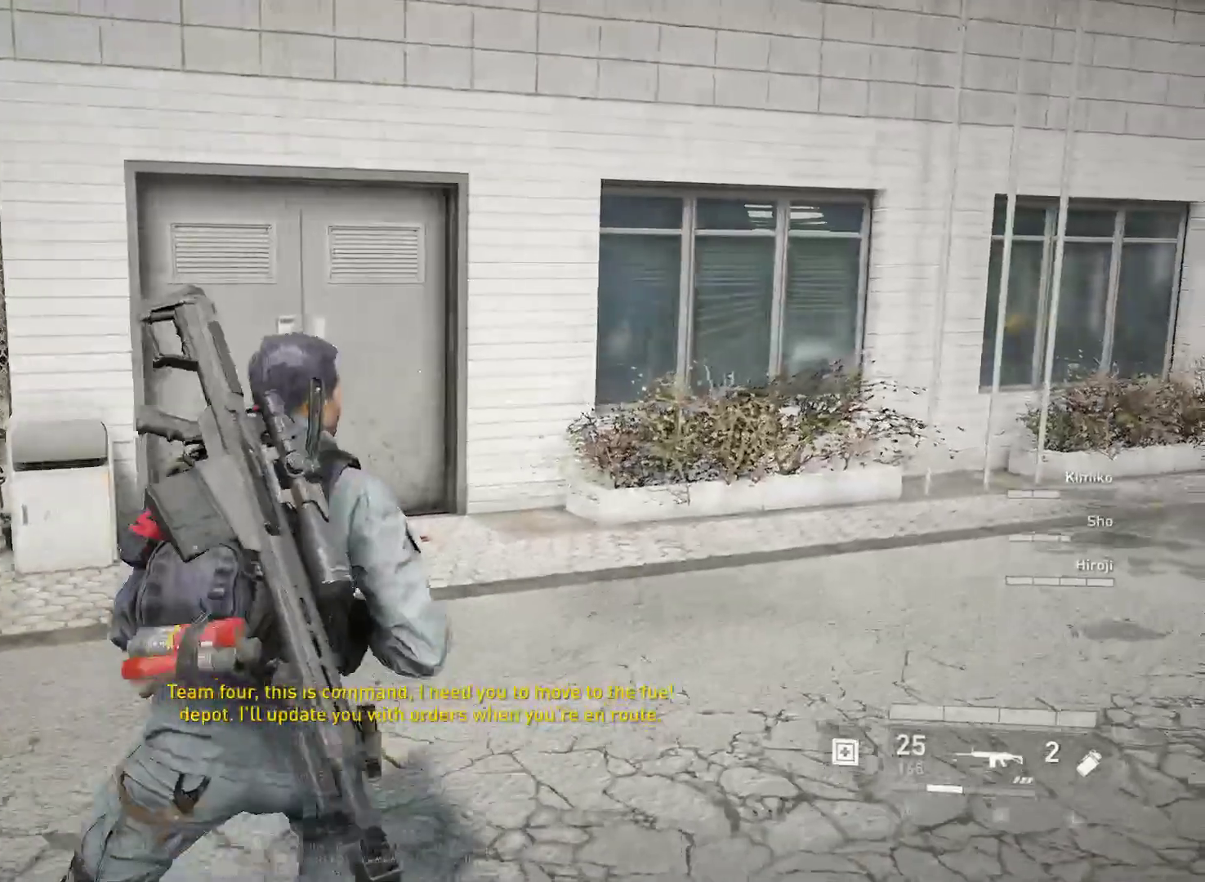
{"keys": ["w"], "mouse": [], "mouse_move": "left", "events": [[100, "d", "up"]]}
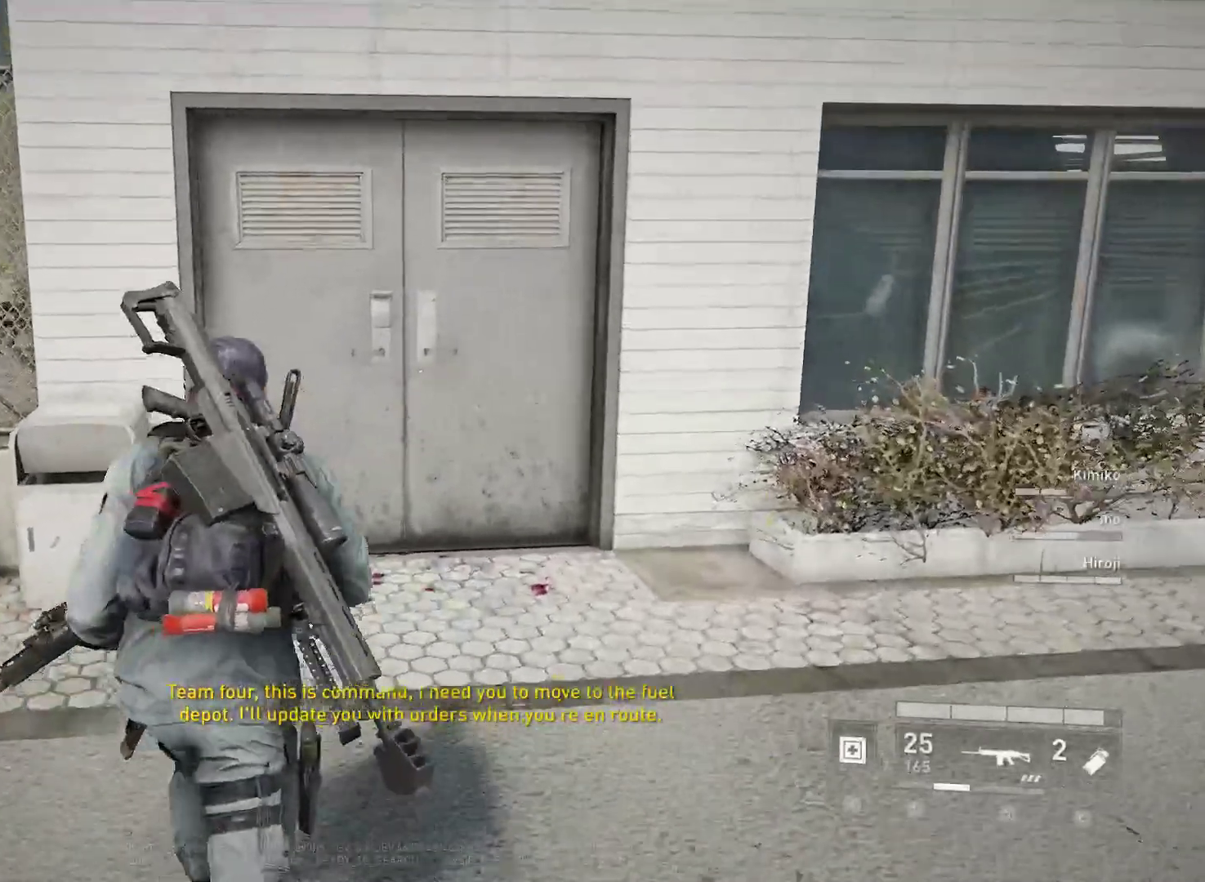
{"keys": [], "mouse": [], "mouse_move": "still", "events": [[383, "w", "up"]]}
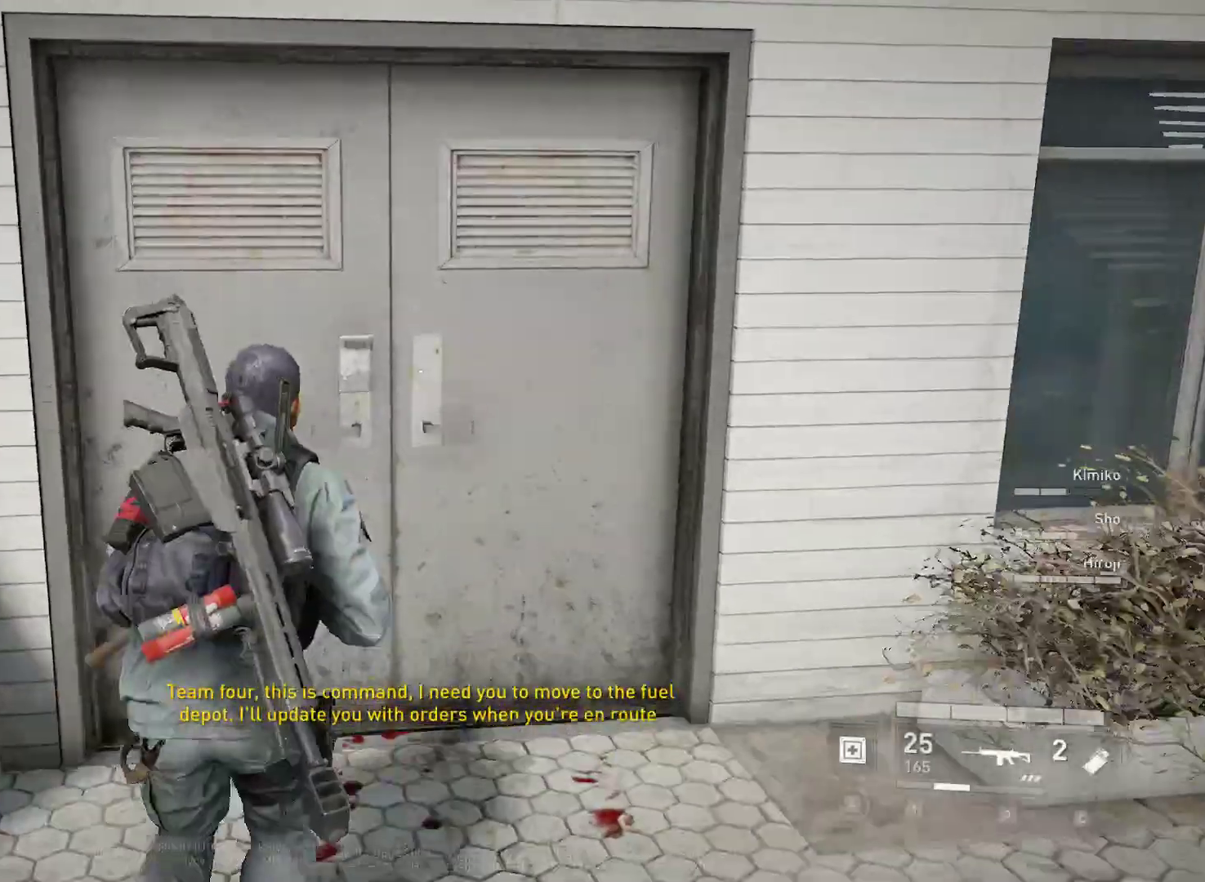
{"keys": [], "mouse": [], "mouse_move": "still", "events": []}
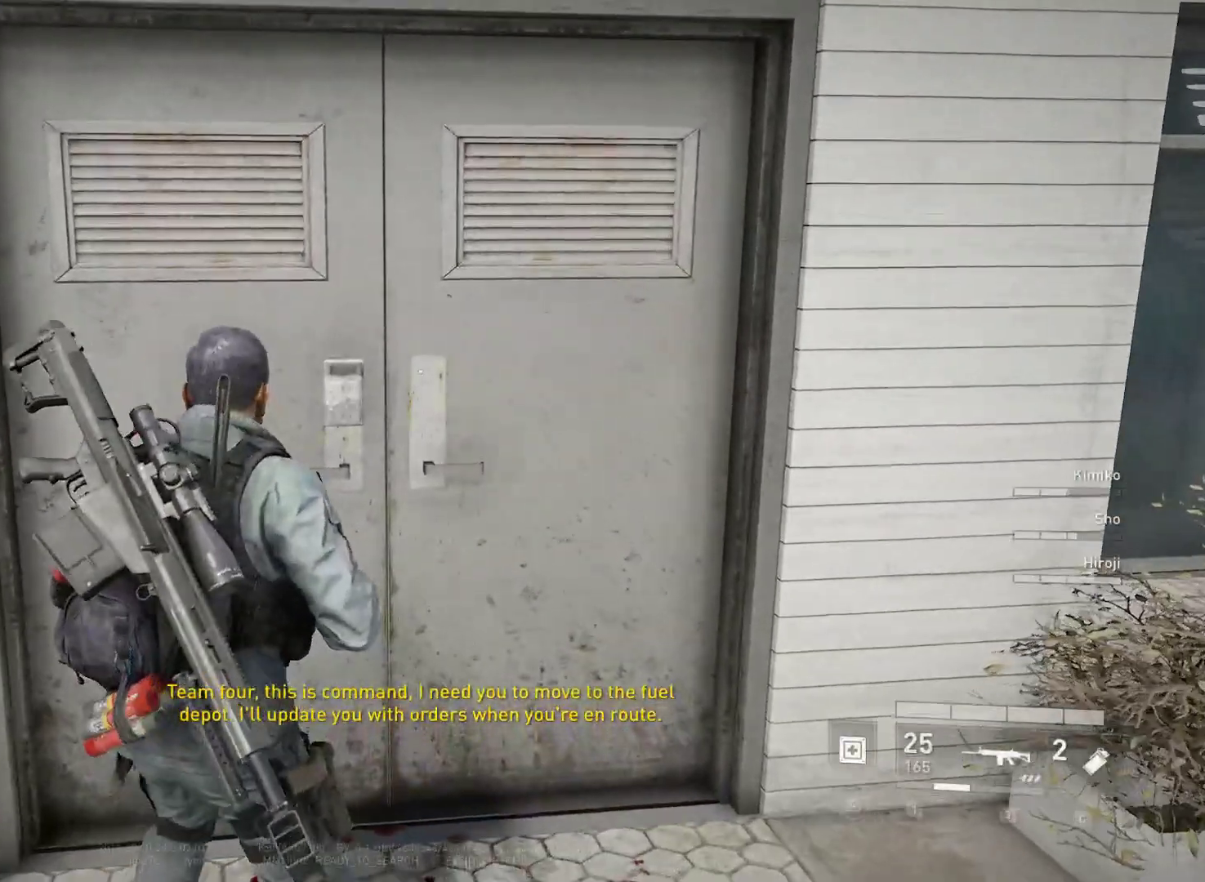
{"keys": [], "mouse": [], "mouse_move": "still", "events": [[283, "d", "down"], [383, "d", "up"]]}
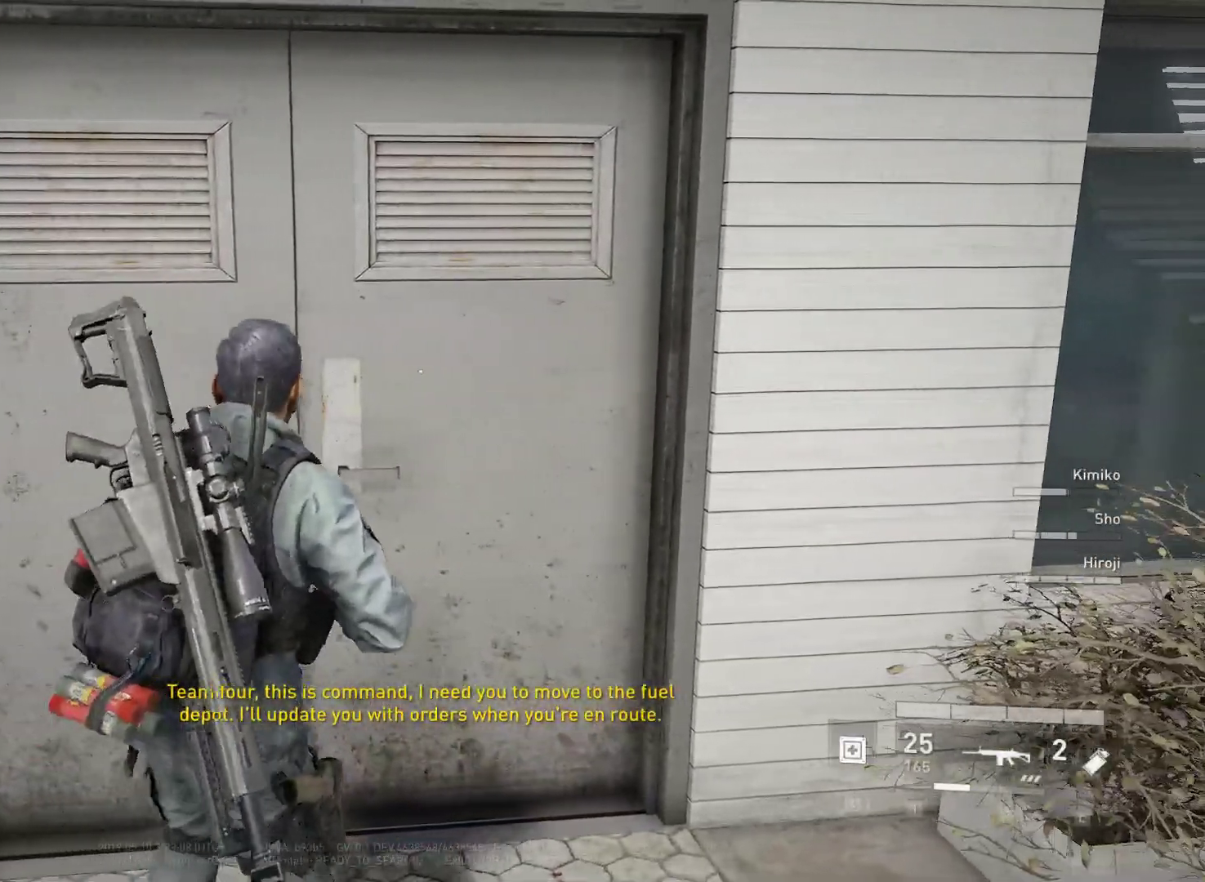
{"keys": ["e"], "mouse": [], "mouse_move": "still", "events": [[433, "e", "down"]]}
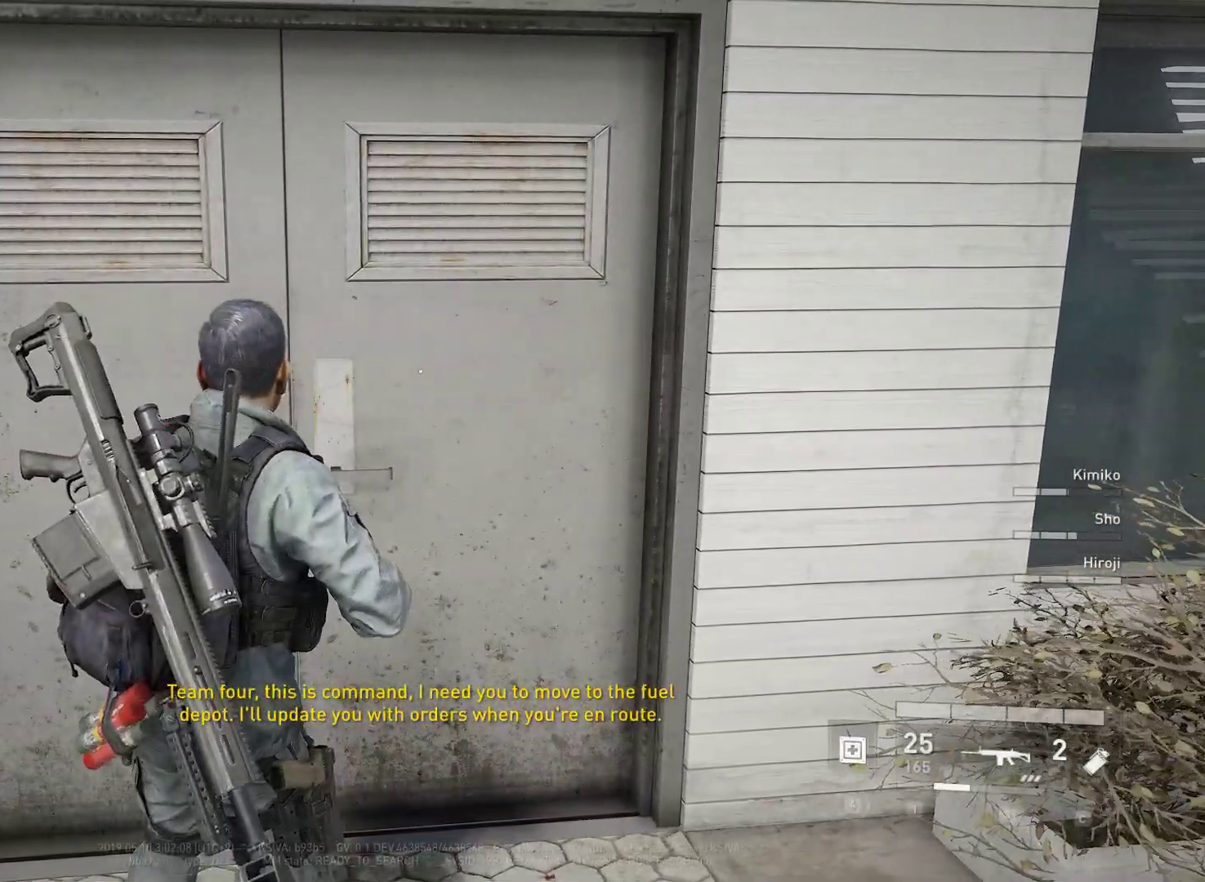
{"keys": ["e"], "mouse": [], "mouse_move": "still", "events": []}
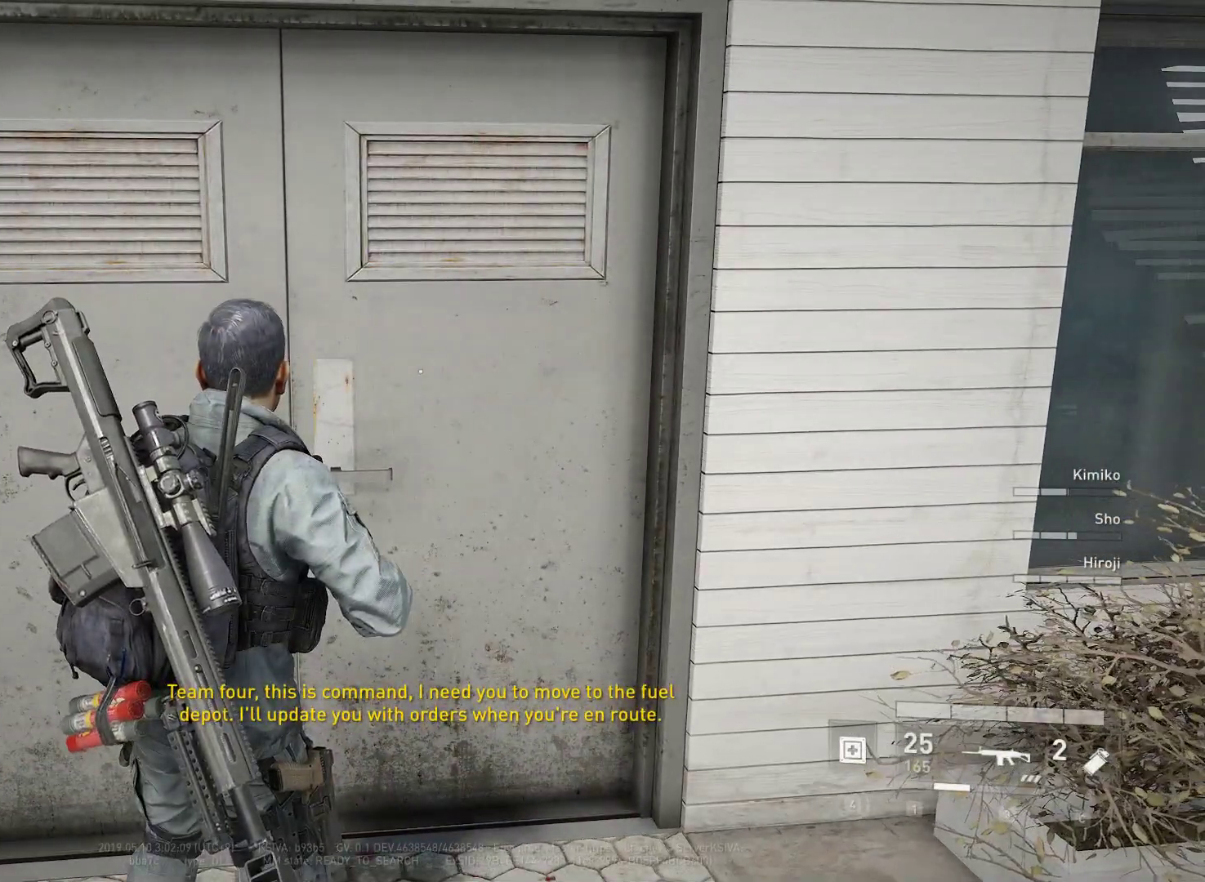
{"keys": ["e"], "mouse": [], "mouse_move": "still", "events": []}
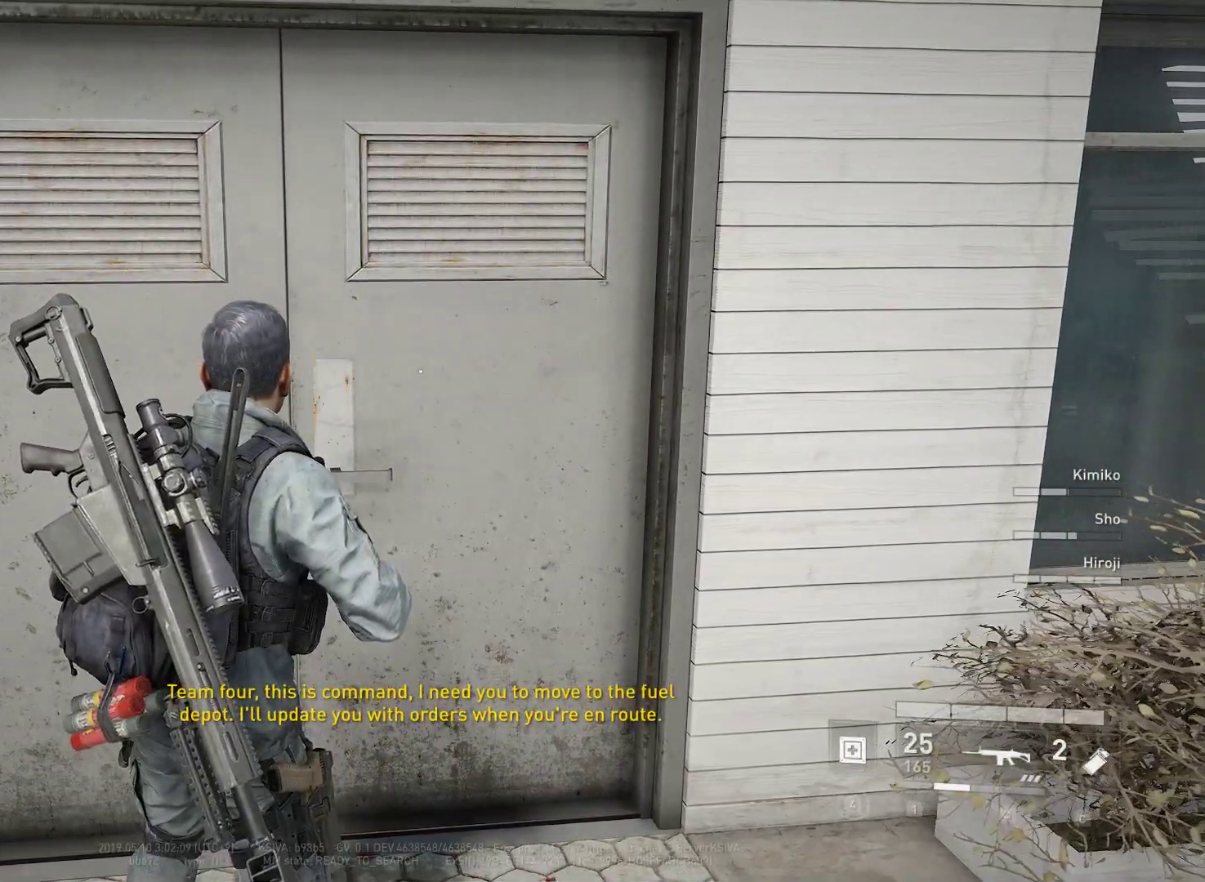
{"keys": ["e"], "mouse": [], "mouse_move": "still", "events": []}
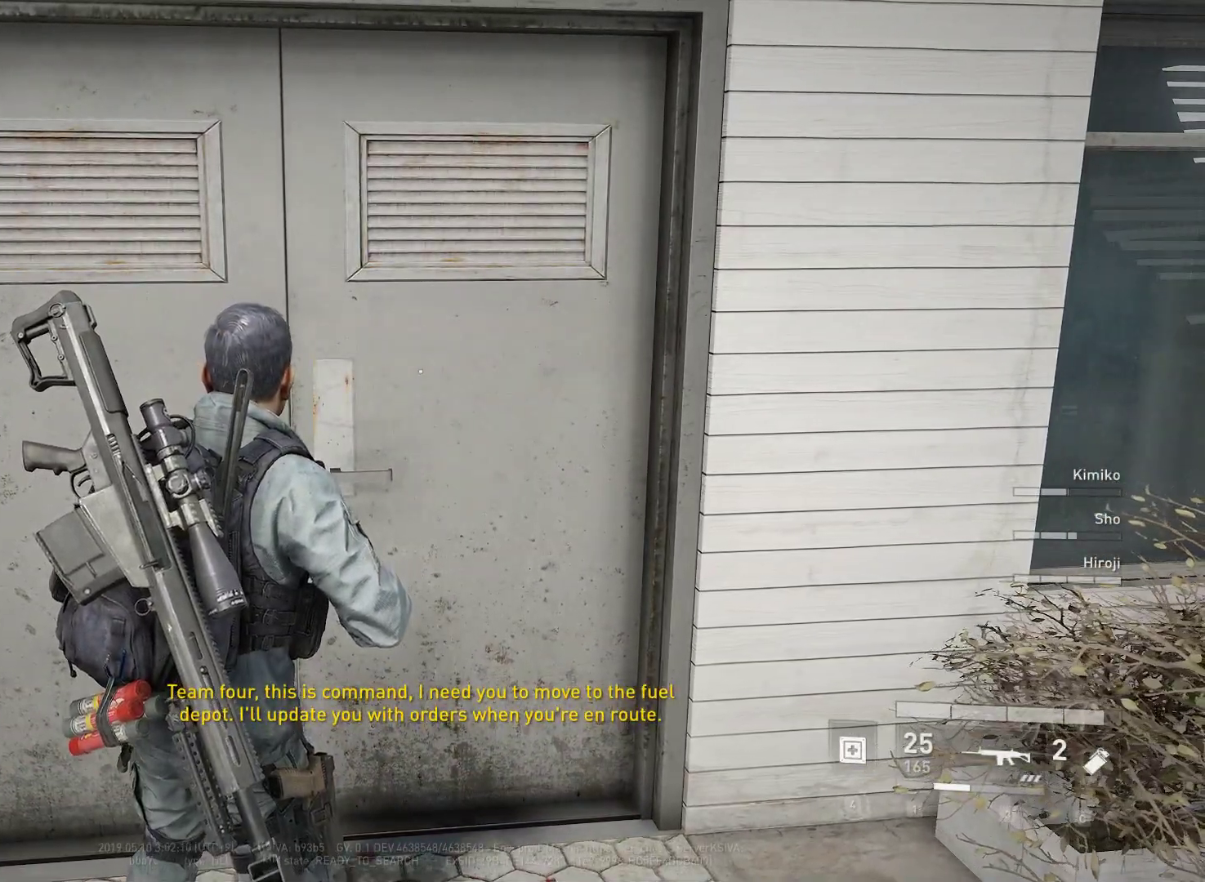
{"keys": ["e"], "mouse": [], "mouse_move": "still", "events": []}
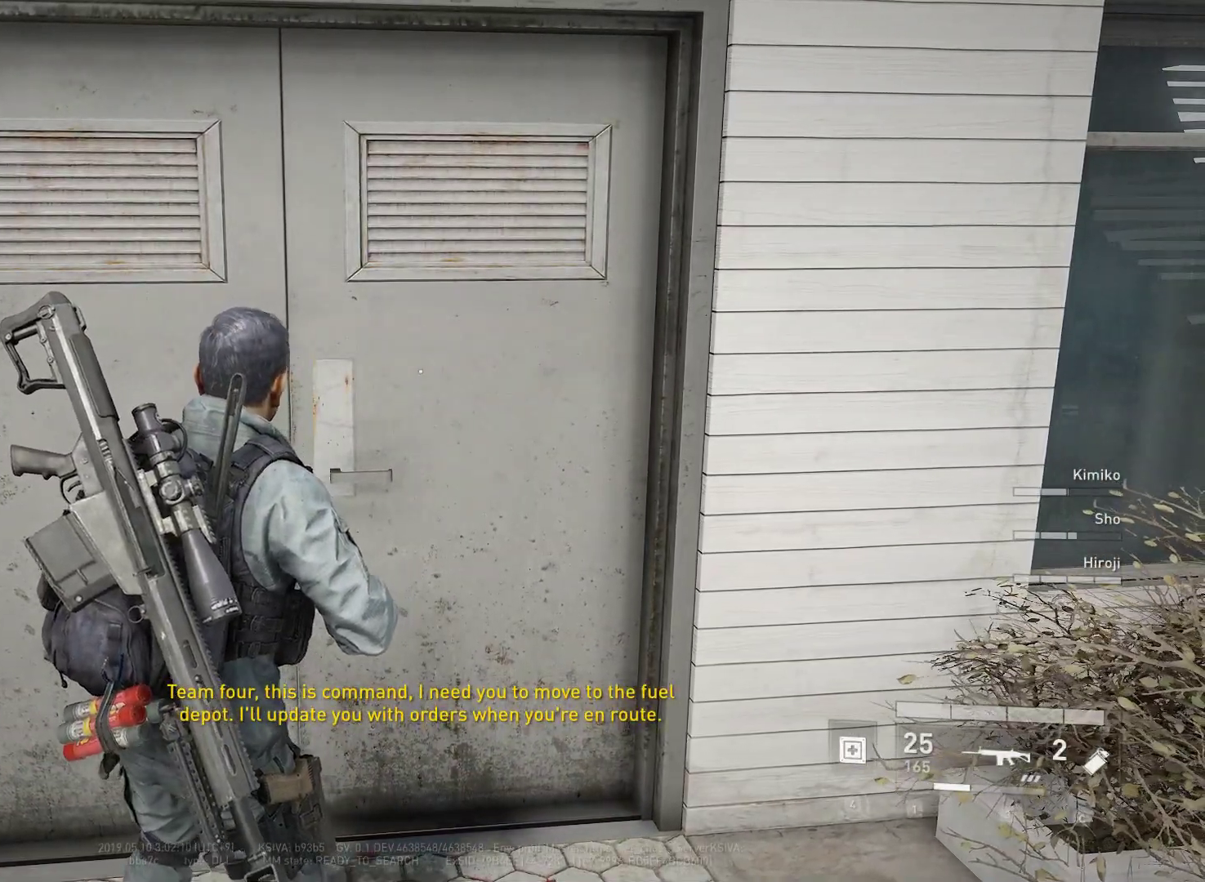
{"keys": ["e"], "mouse": [], "mouse_move": "still", "events": []}
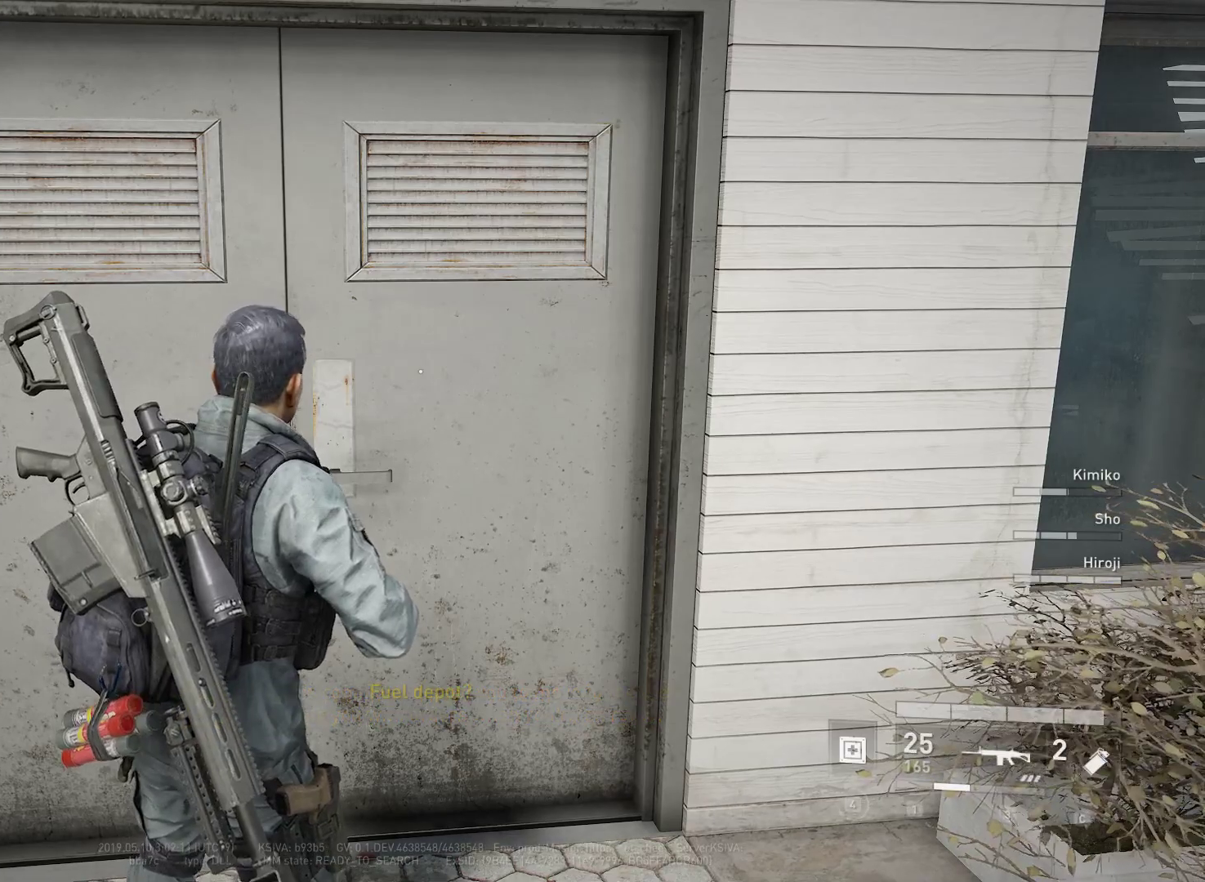
{"keys": ["e"], "mouse": [], "mouse_move": "still", "events": []}
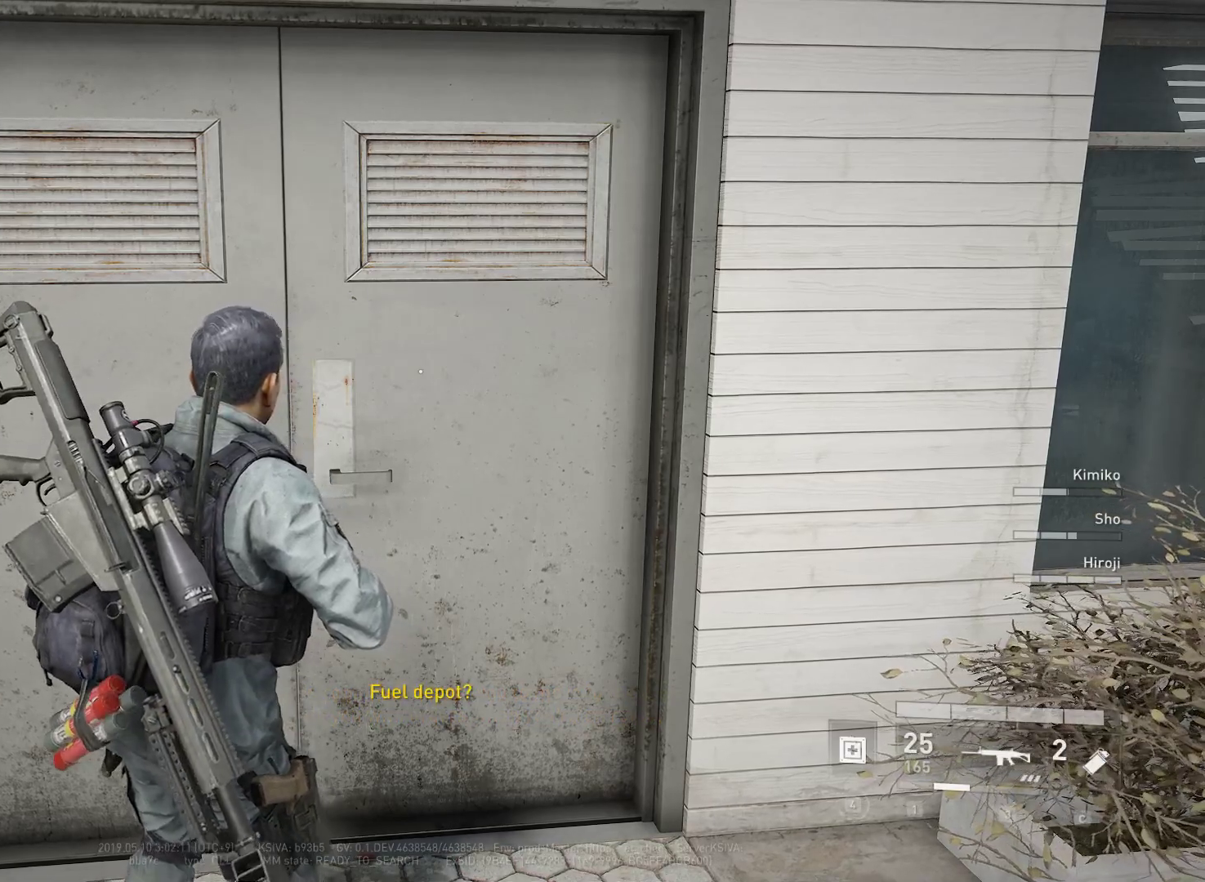
{"keys": ["e"], "mouse": [], "mouse_move": "still", "events": []}
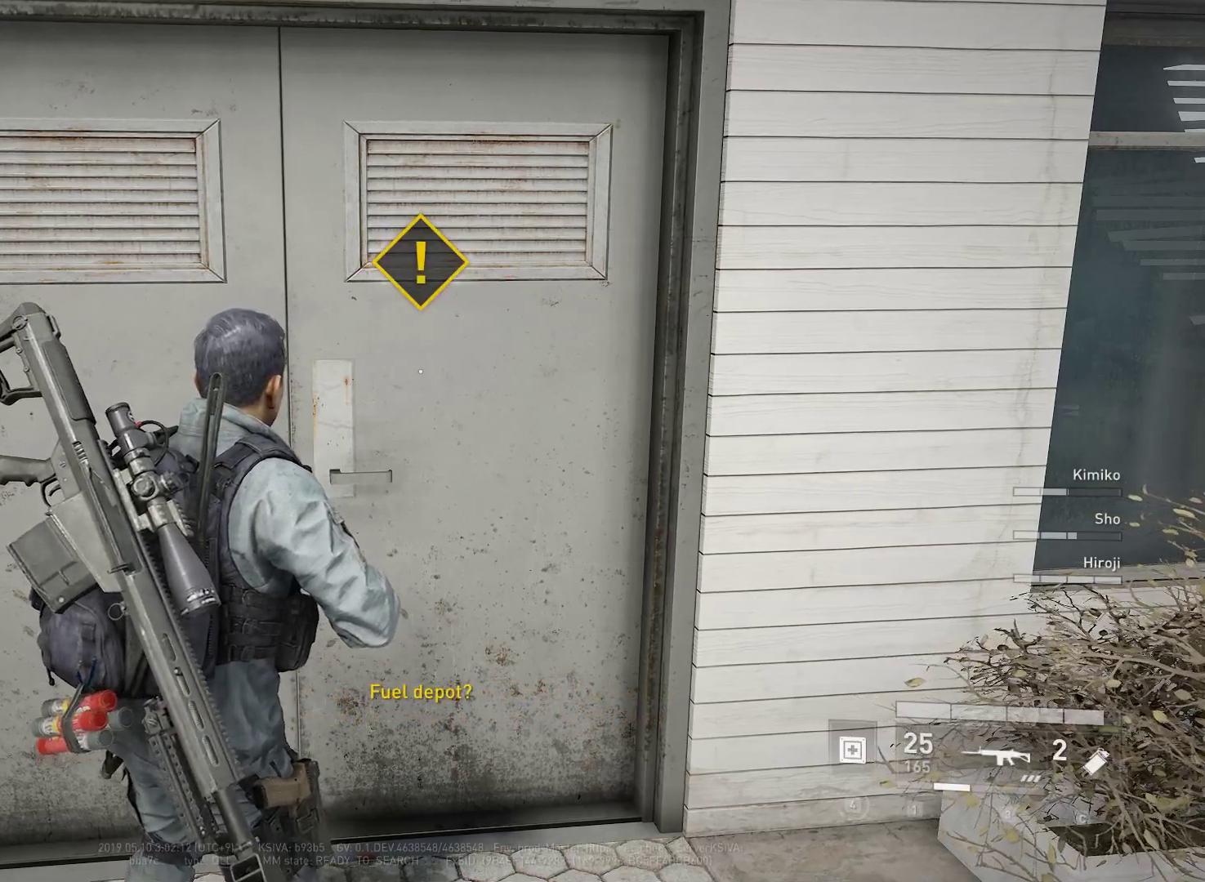
{"keys": ["e", "w"], "mouse": [], "mouse_move": "still", "events": [[283, "w", "down"]]}
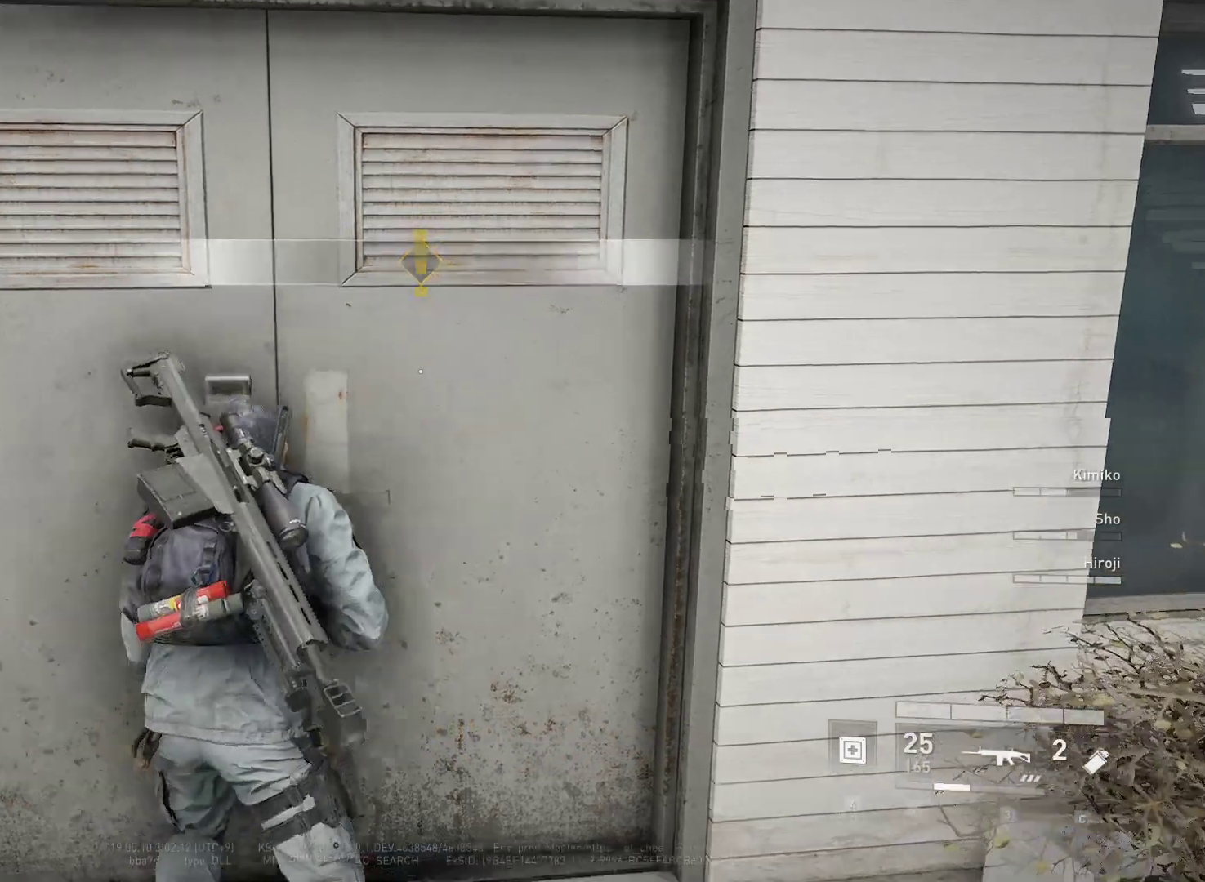
{"keys": ["e"], "mouse": [], "mouse_move": "still", "events": [[17, "w", "up"]]}
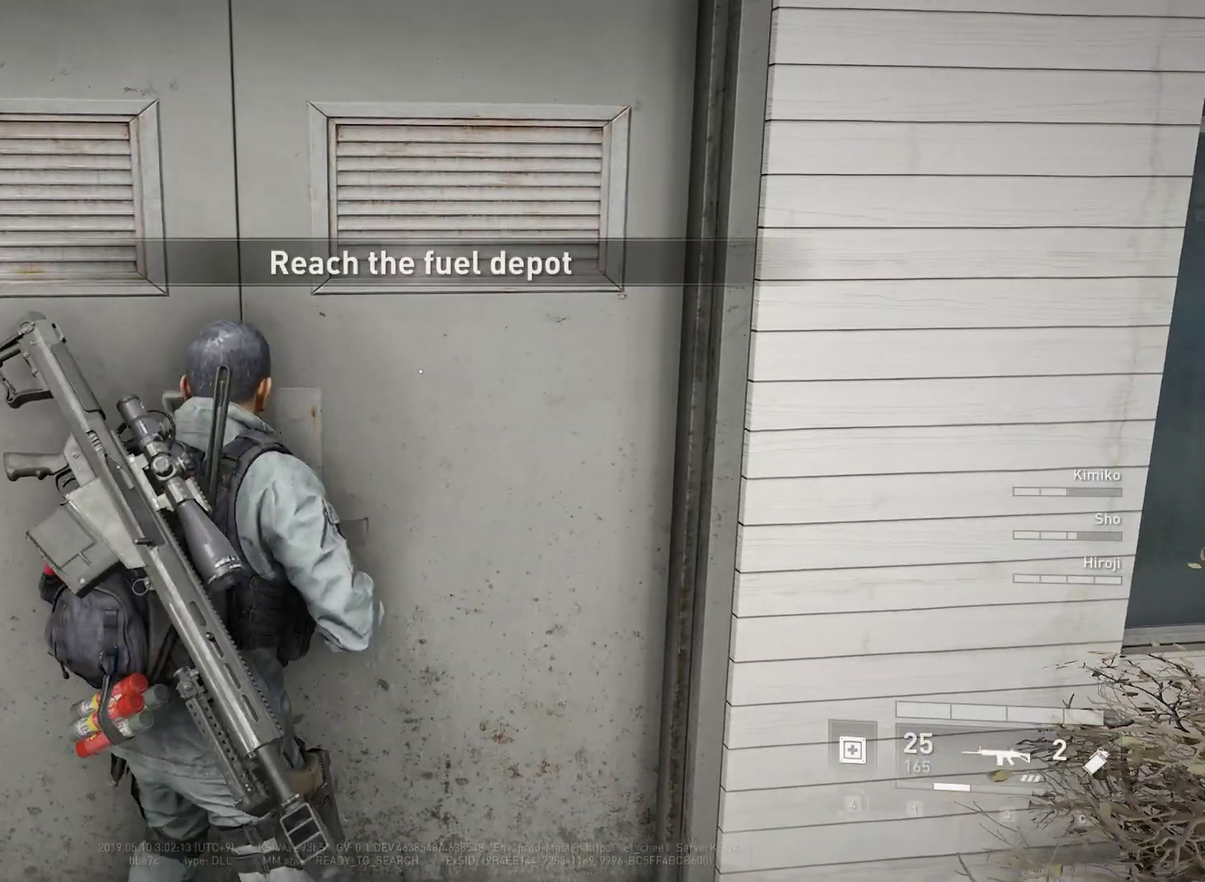
{"keys": ["e"], "mouse": [], "mouse_move": "still", "events": []}
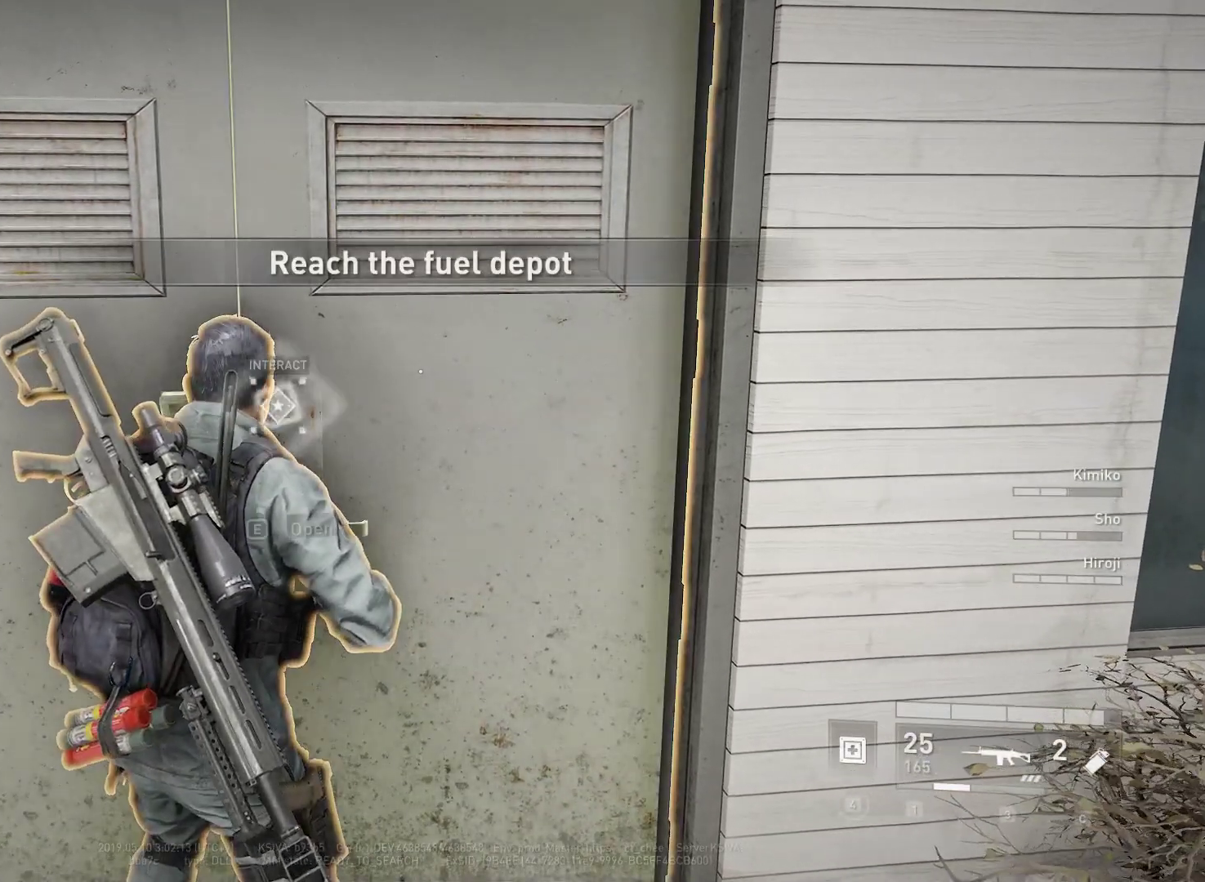
{"keys": ["e"], "mouse": [], "mouse_move": "still", "events": []}
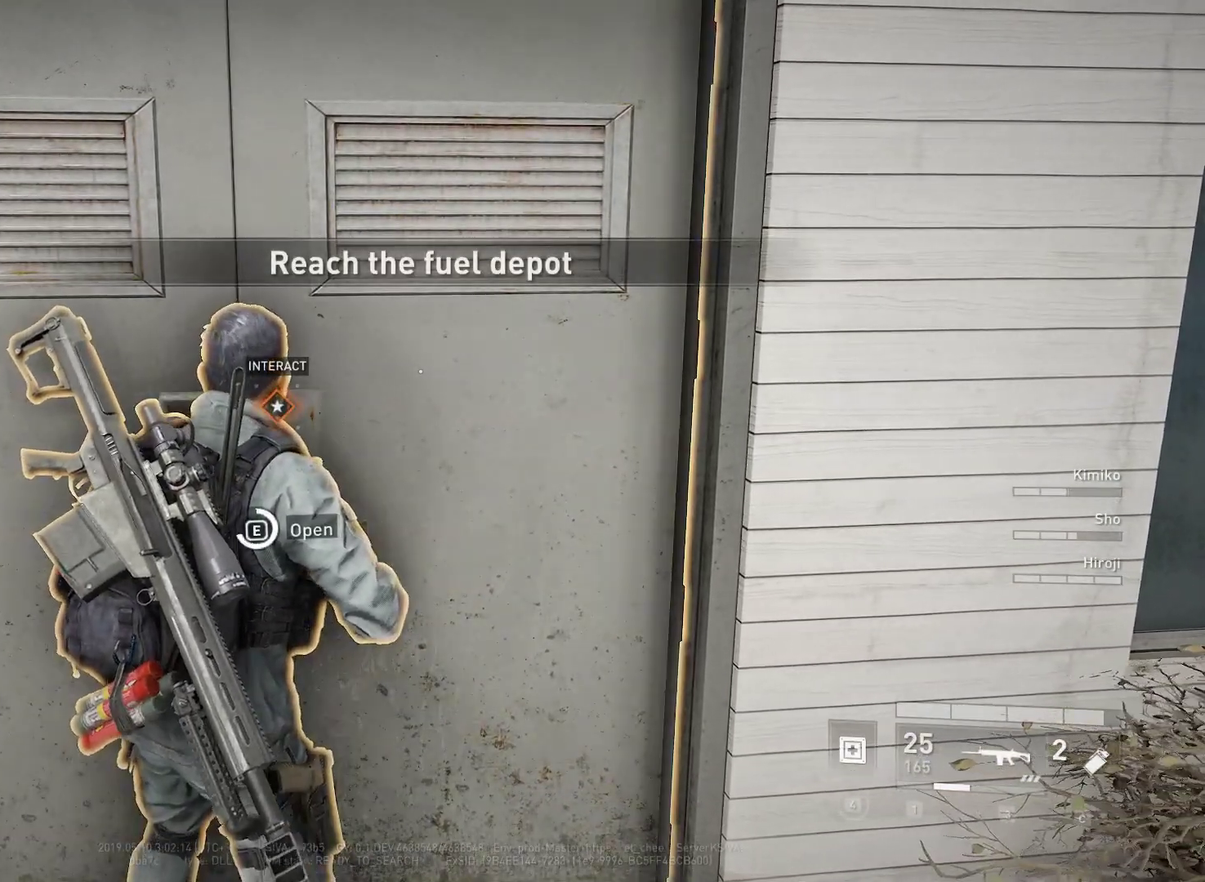
{"keys": ["e"], "mouse": [], "mouse_move": "still", "events": []}